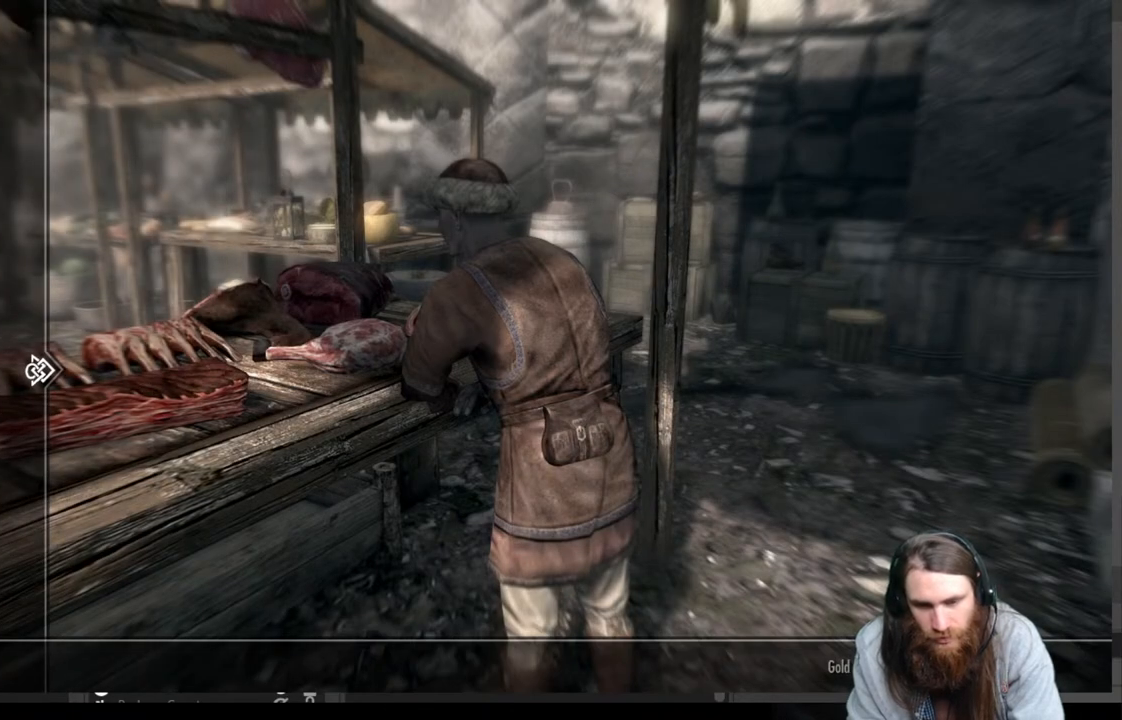
Gameplay with a controller (Xbox layout); each line is a JSON object with the inputs held at the frame after it. "events" lists button and stick changes between this image and that frame as [ms after this image, input, new state], when the widget could be followed in between.
{"buttons": [], "left_stick": "center", "right_stick": "center", "events": [[33, "DPAD_RIGHT", "down"], [200, "DPAD_RIGHT", "up"]]}
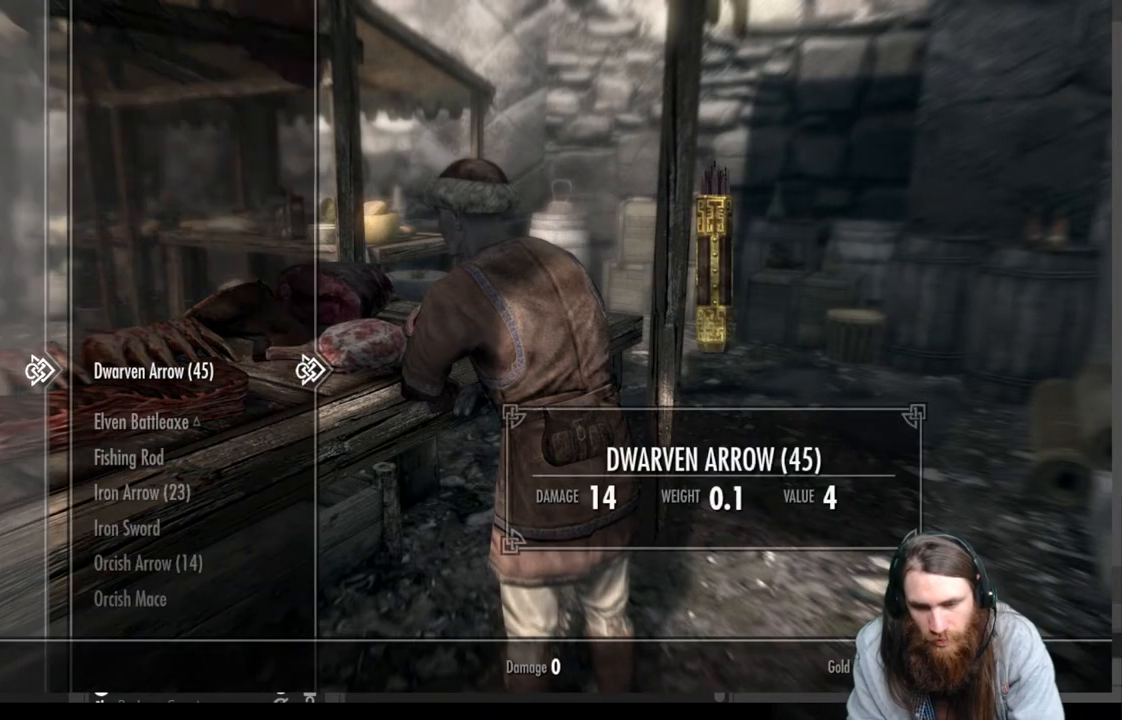
{"buttons": [], "left_stick": "center", "right_stick": "center", "events": [[233, "DPAD_DOWN", "down"], [333, "DPAD_DOWN", "up"]]}
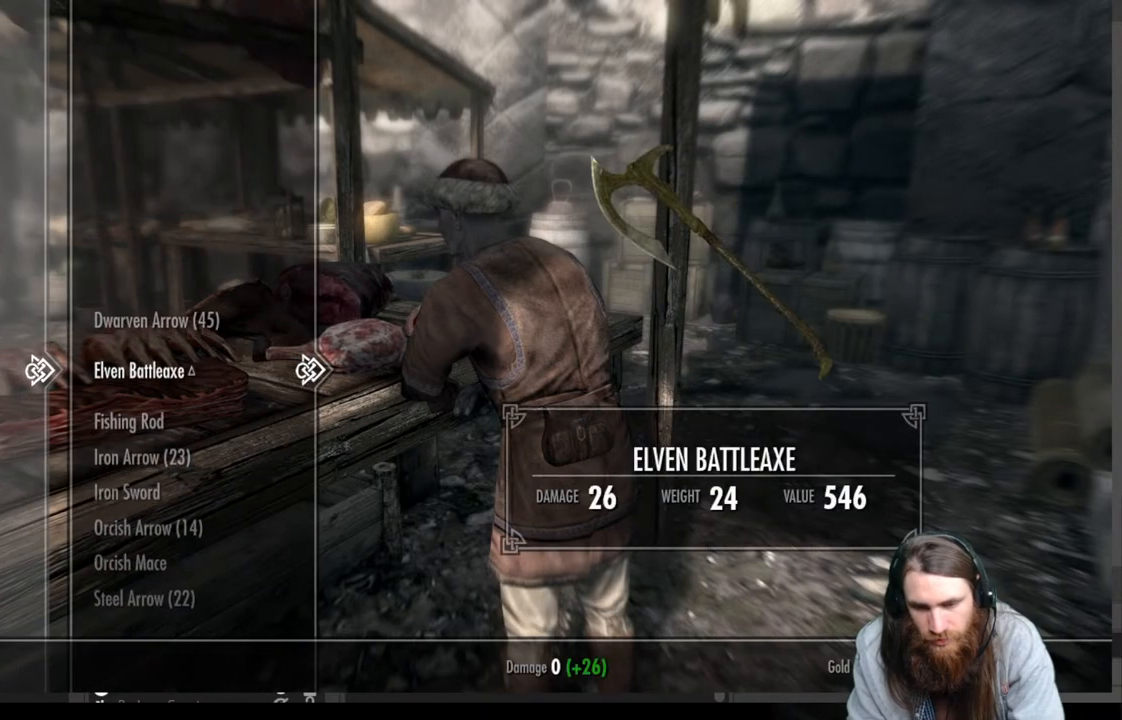
{"buttons": [], "left_stick": "center", "right_stick": "center", "events": [[217, "DPAD_DOWN", "down"], [417, "DPAD_DOWN", "up"]]}
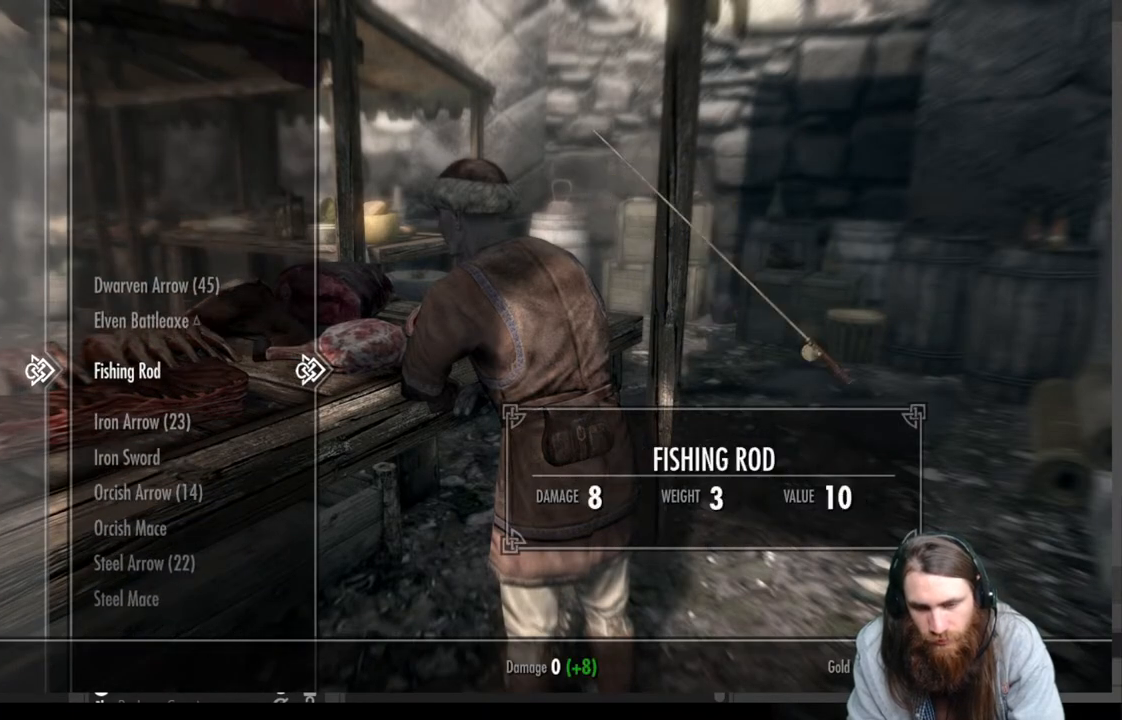
{"buttons": [], "left_stick": "center", "right_stick": "center", "events": []}
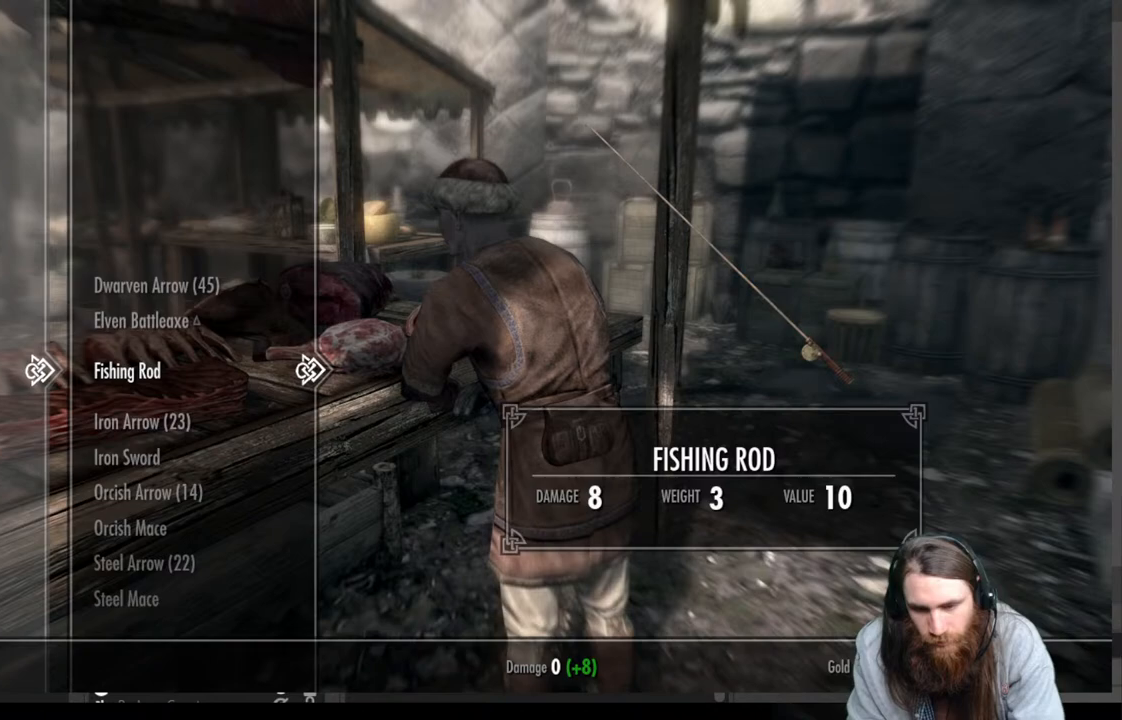
{"buttons": [], "left_stick": "center", "right_stick": "center", "events": [[100, "DPAD_DOWN", "down"], [183, "DPAD_DOWN", "up"]]}
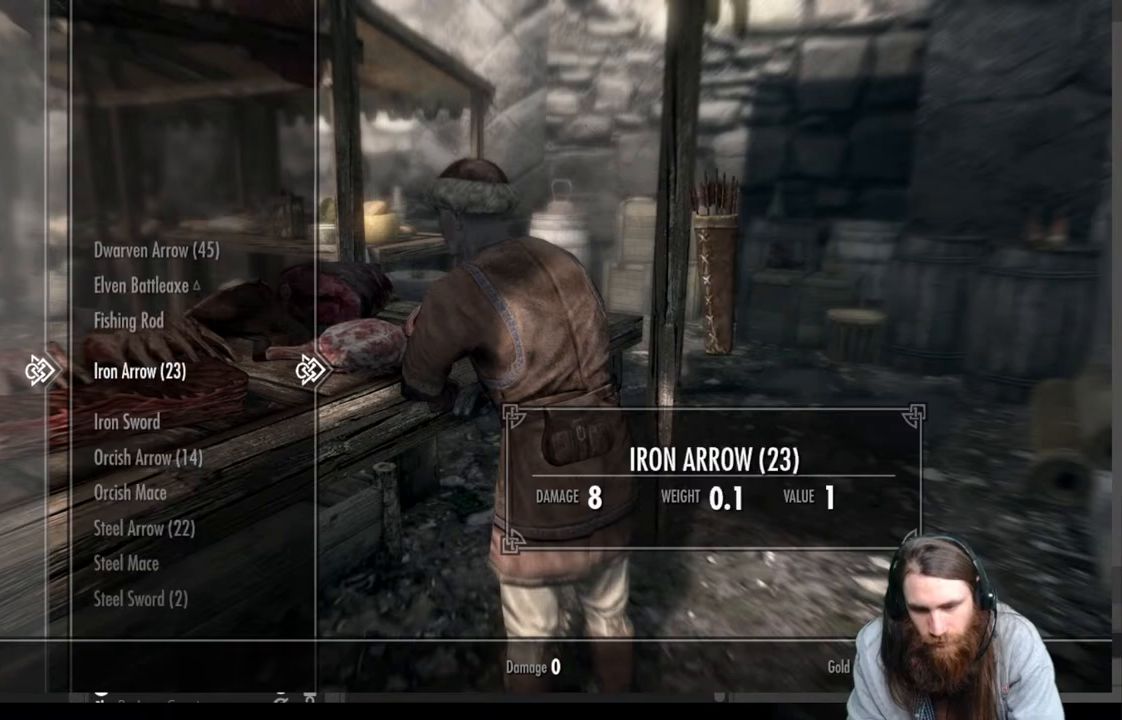
{"buttons": [], "left_stick": "center", "right_stick": "center", "events": [[317, "DPAD_DOWN", "down"], [450, "DPAD_DOWN", "up"]]}
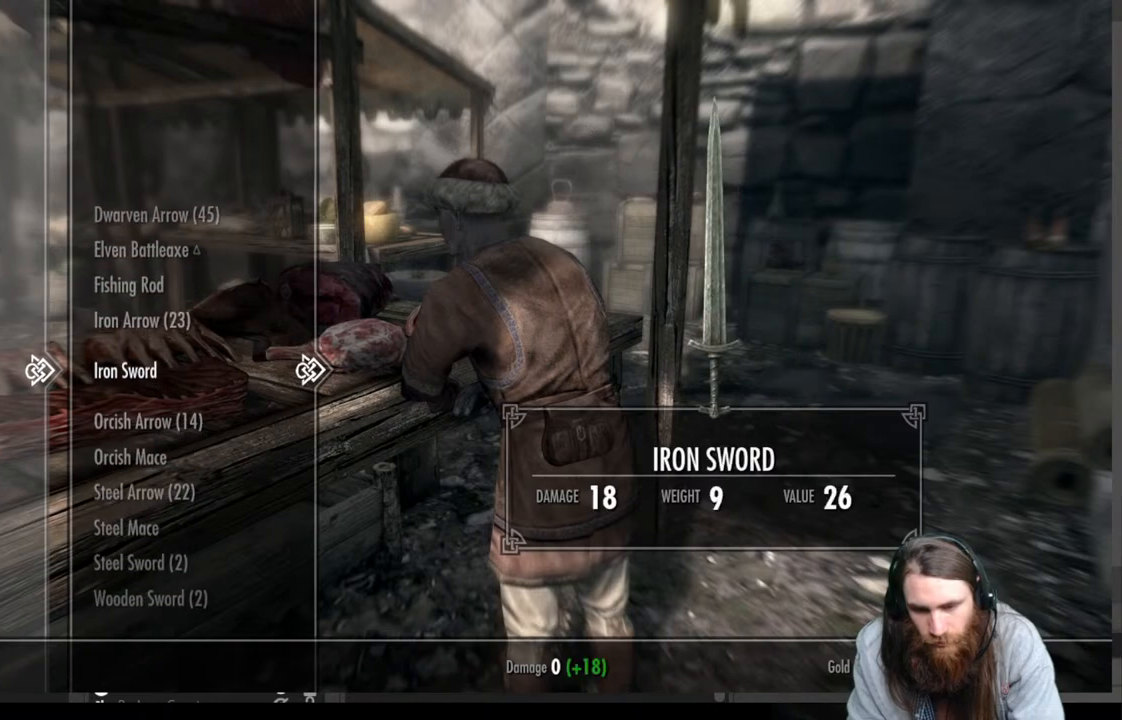
{"buttons": [], "left_stick": "center", "right_stick": "center", "events": [[67, "DPAD_DOWN", "down"], [200, "DPAD_DOWN", "up"], [300, "DPAD_DOWN", "down"], [417, "DPAD_DOWN", "up"]]}
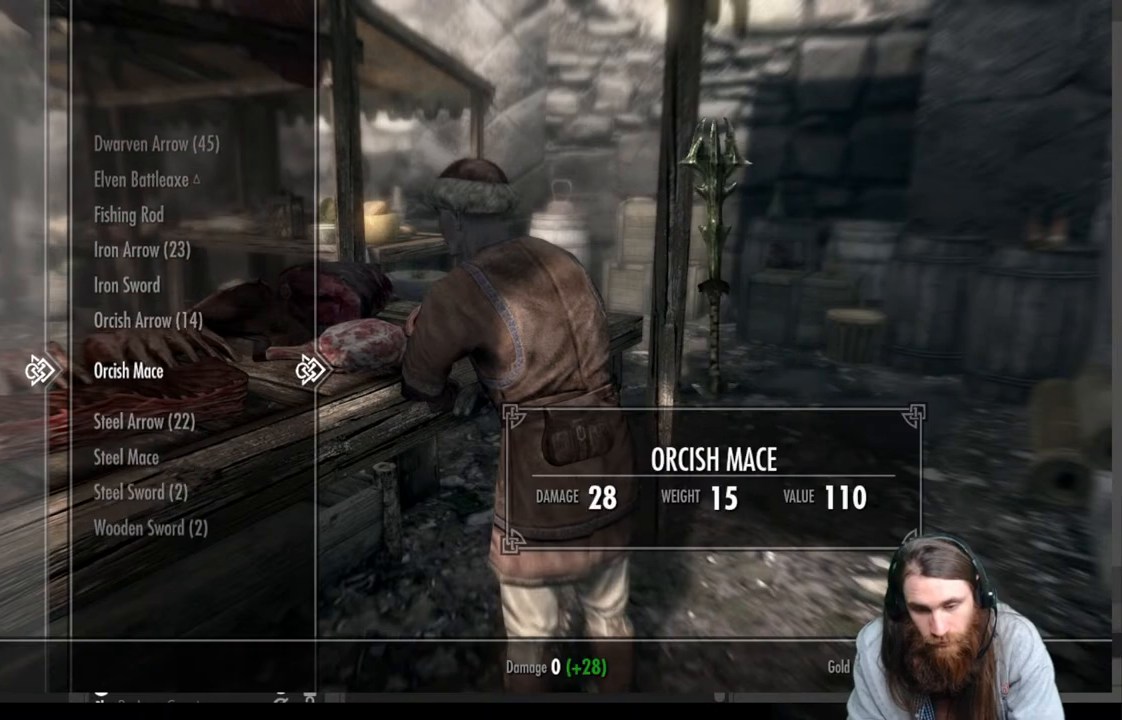
{"buttons": [], "left_stick": "center", "right_stick": "center", "events": []}
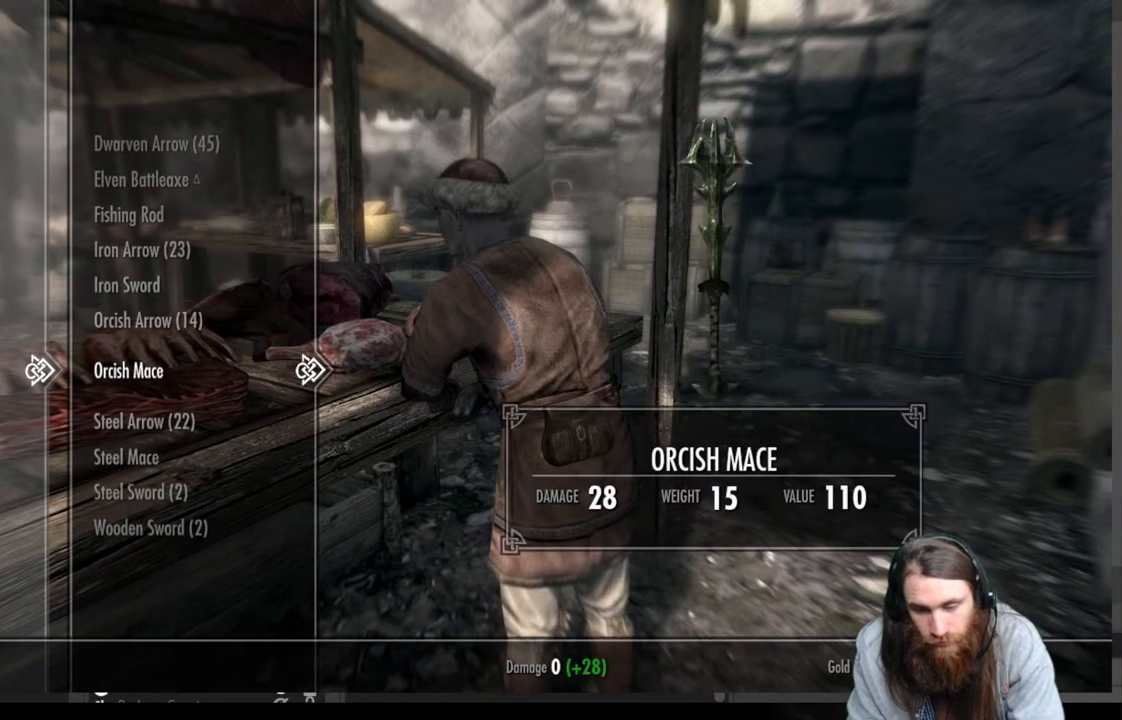
{"buttons": [], "left_stick": "center", "right_stick": "center", "events": []}
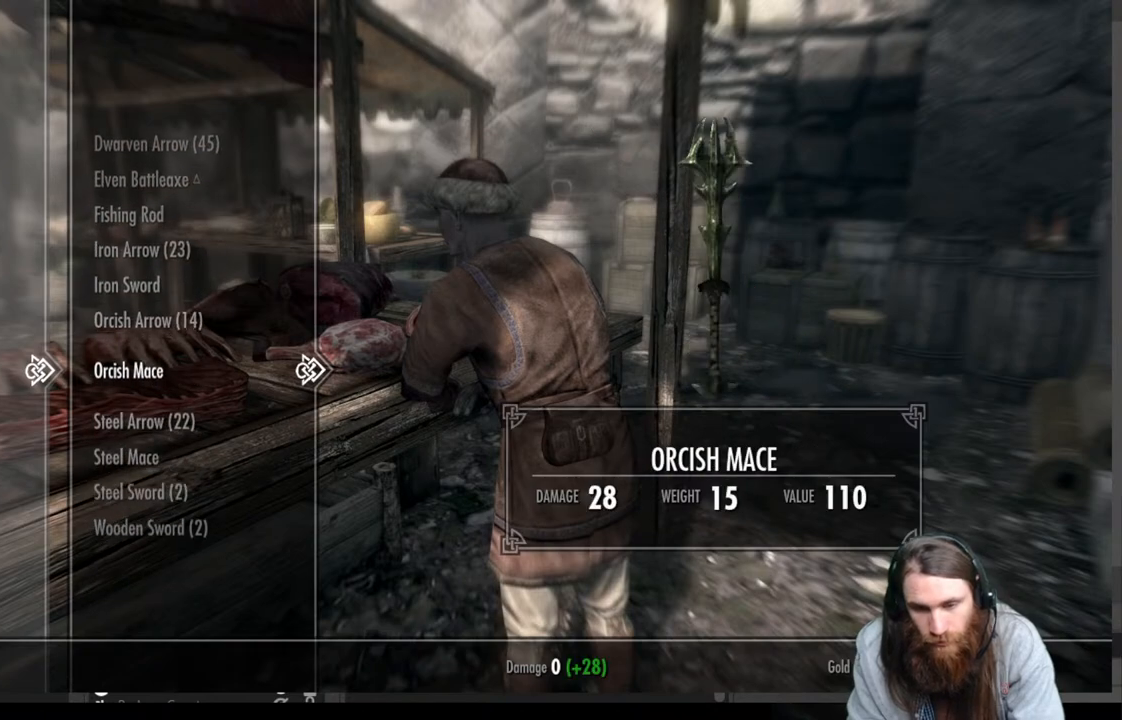
{"buttons": ["DPAD_UP"], "left_stick": "center", "right_stick": "center", "events": [[233, "DPAD_UP", "down"], [333, "DPAD_UP", "up"], [433, "DPAD_UP", "down"]]}
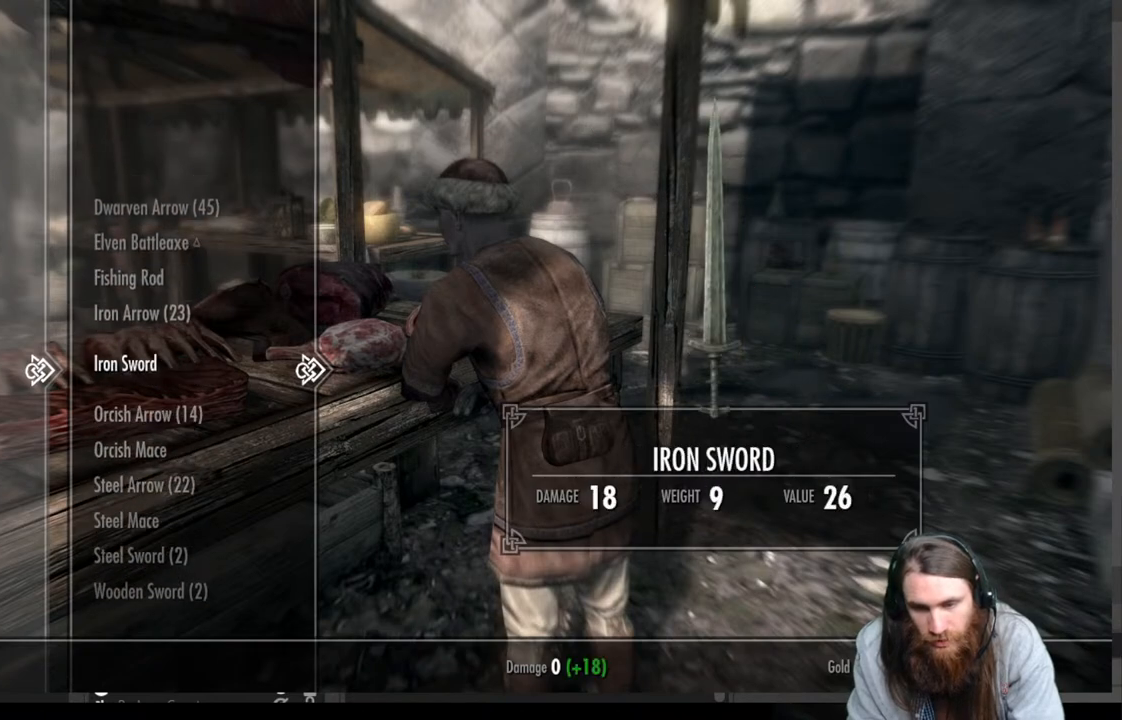
{"buttons": [], "left_stick": "center", "right_stick": "center", "events": [[50, "DPAD_UP", "up"], [317, "DPAD_UP", "down"], [433, "DPAD_UP", "up"]]}
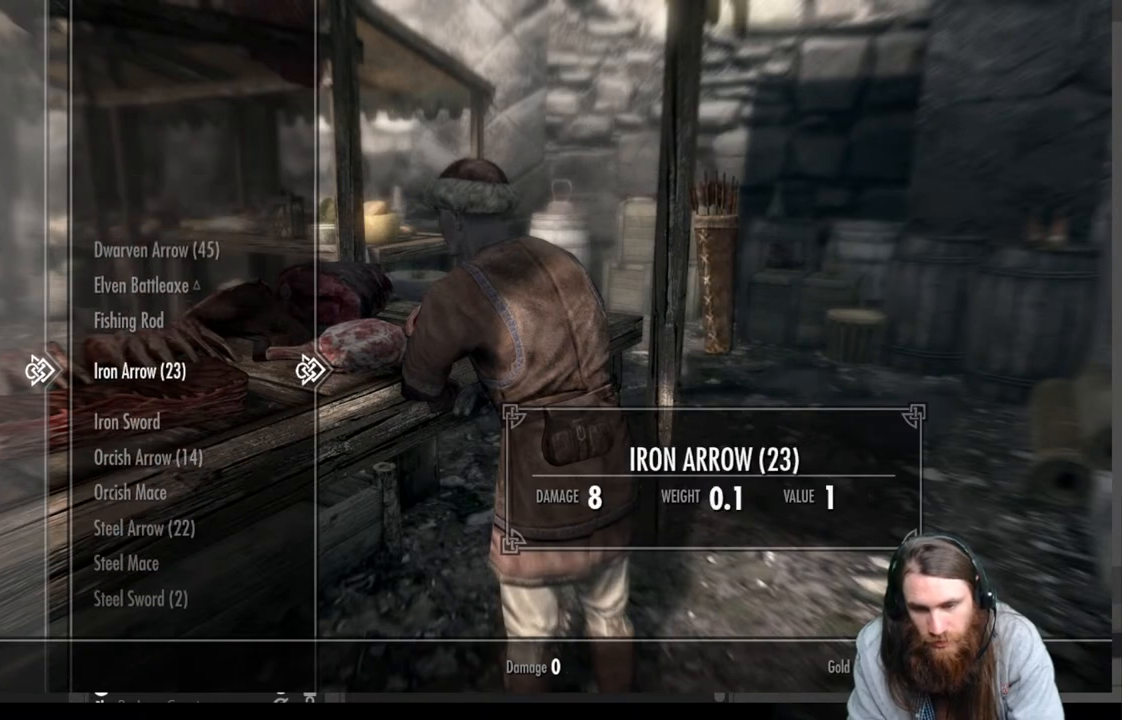
{"buttons": ["DPAD_LEFT"], "left_stick": "center", "right_stick": "center", "events": [[417, "DPAD_LEFT", "down"]]}
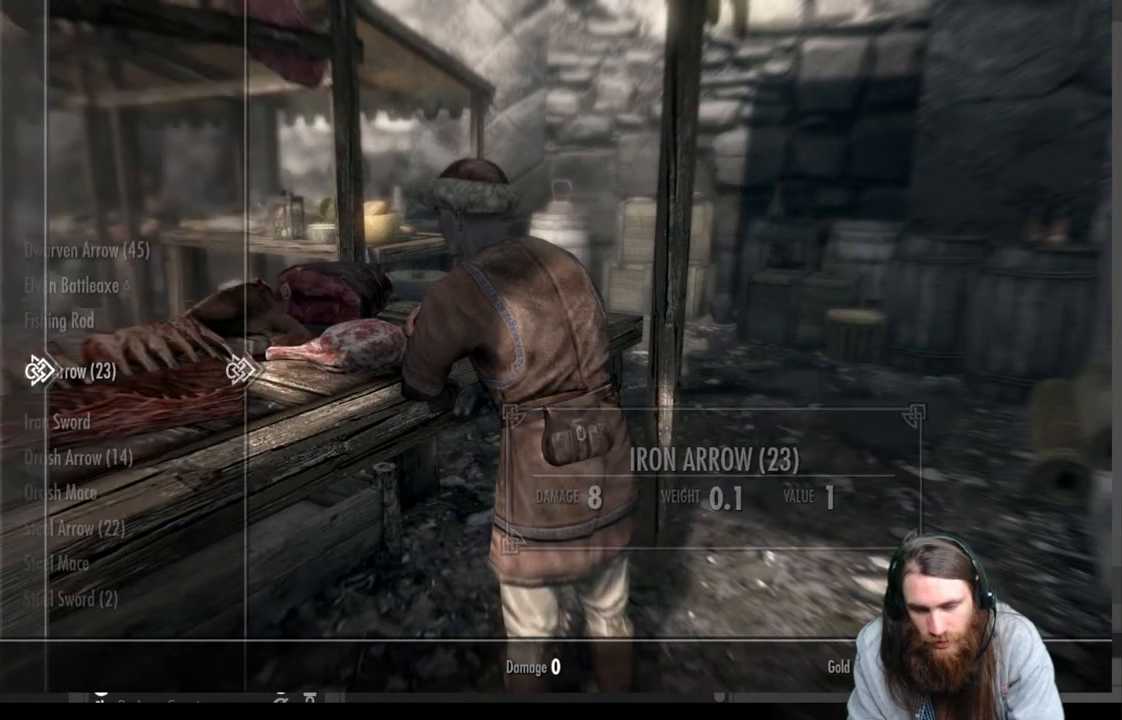
{"buttons": ["DPAD_DOWN"], "left_stick": "center", "right_stick": "center", "events": [[50, "DPAD_LEFT", "up"], [233, "DPAD_DOWN", "down"], [367, "DPAD_DOWN", "up"], [500, "DPAD_DOWN", "down"]]}
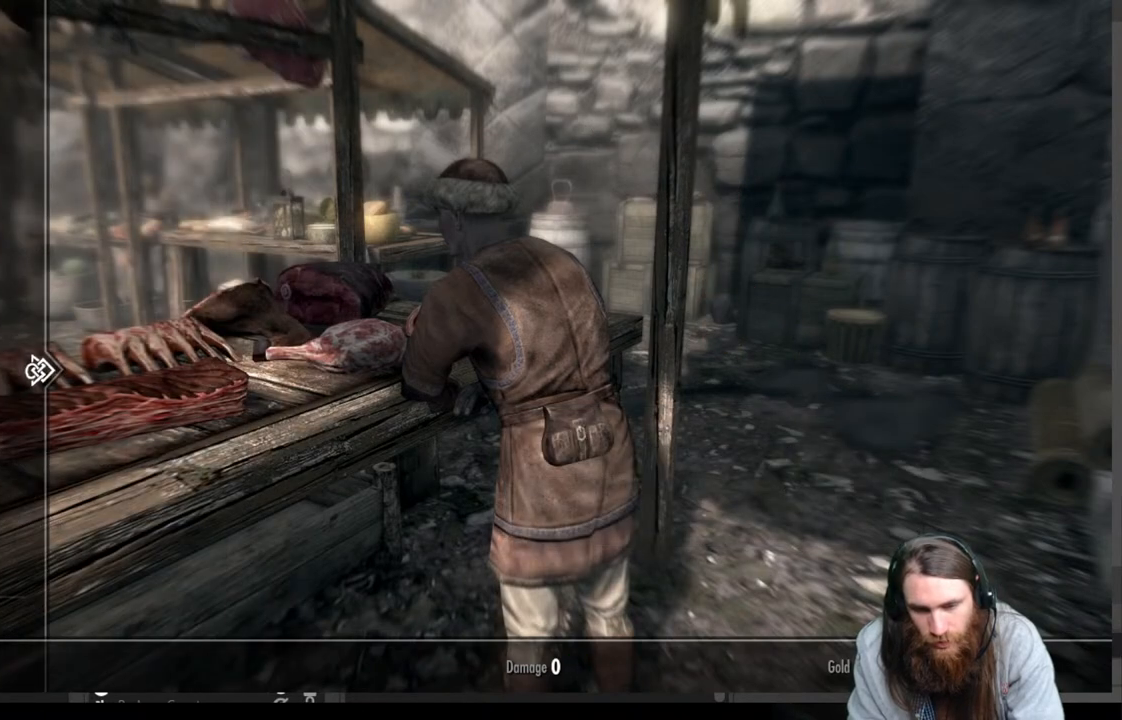
{"buttons": [], "left_stick": "center", "right_stick": "center", "events": [[133, "DPAD_DOWN", "up"], [217, "DPAD_DOWN", "down"], [300, "DPAD_DOWN", "up"], [400, "DPAD_DOWN", "down"], [500, "DPAD_DOWN", "up"]]}
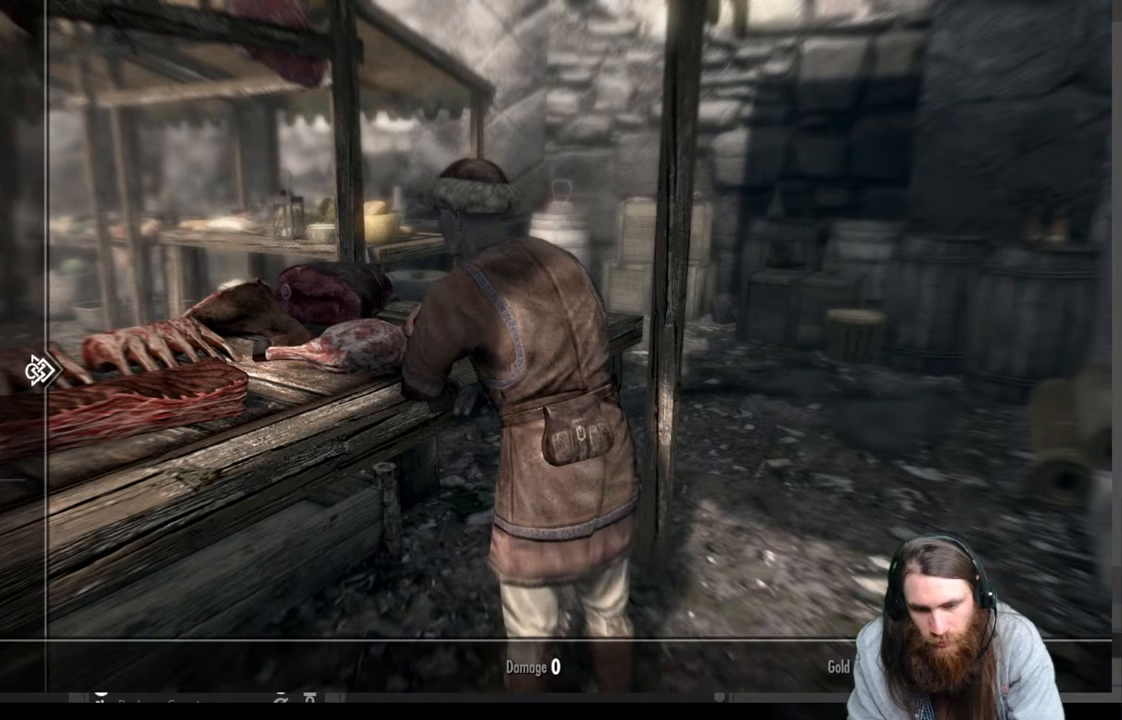
{"buttons": [], "left_stick": "center", "right_stick": "center", "events": [[83, "DPAD_DOWN", "down"], [183, "DPAD_DOWN", "up"], [317, "DPAD_RIGHT", "down"], [433, "DPAD_RIGHT", "up"]]}
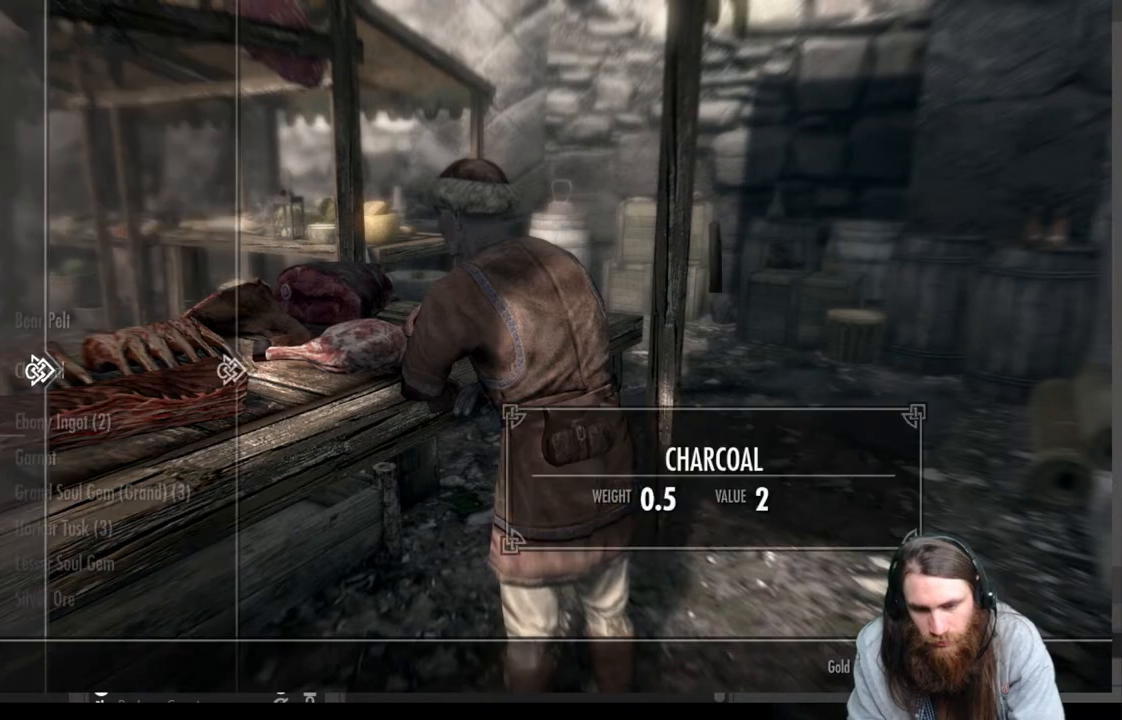
{"buttons": ["DPAD_DOWN"], "left_stick": "center", "right_stick": "center", "events": [[383, "DPAD_DOWN", "down"]]}
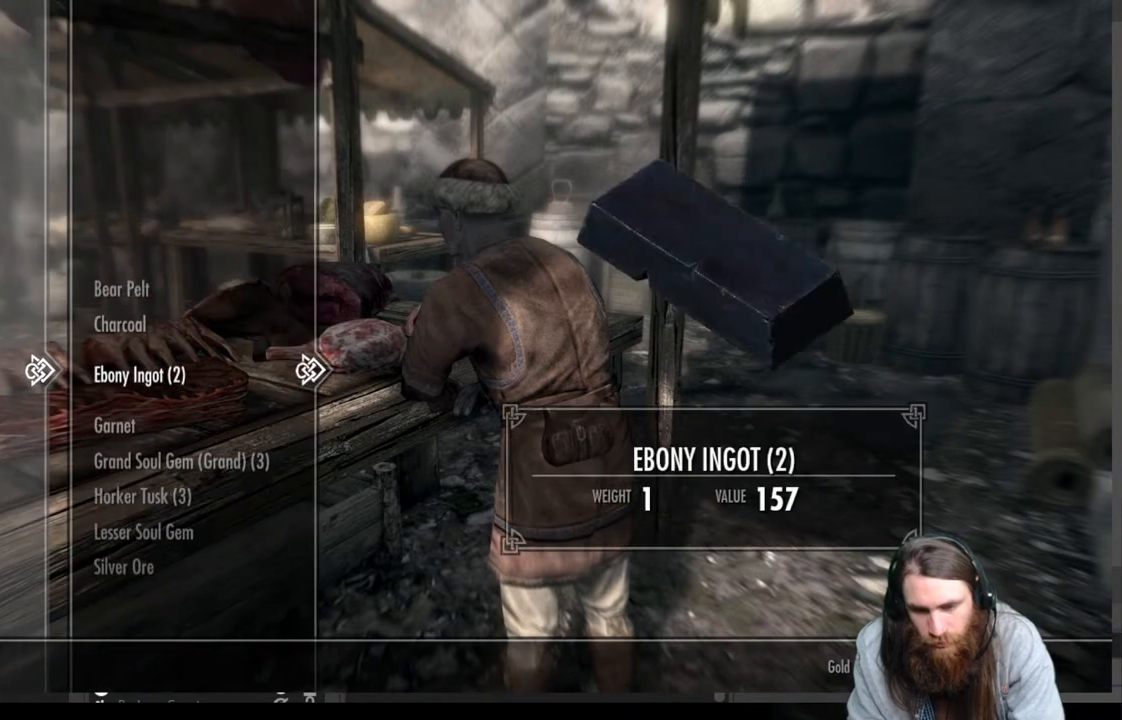
{"buttons": [], "left_stick": "center", "right_stick": "center", "events": [[17, "DPAD_DOWN", "up"]]}
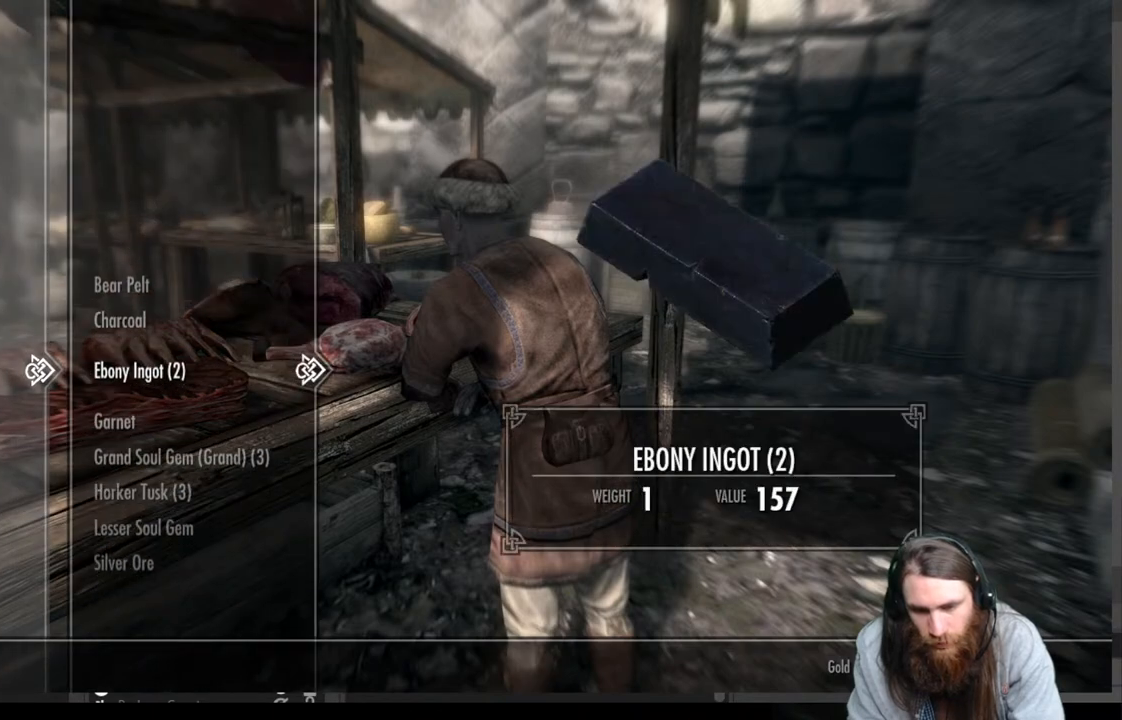
{"buttons": [], "left_stick": "center", "right_stick": "center", "events": []}
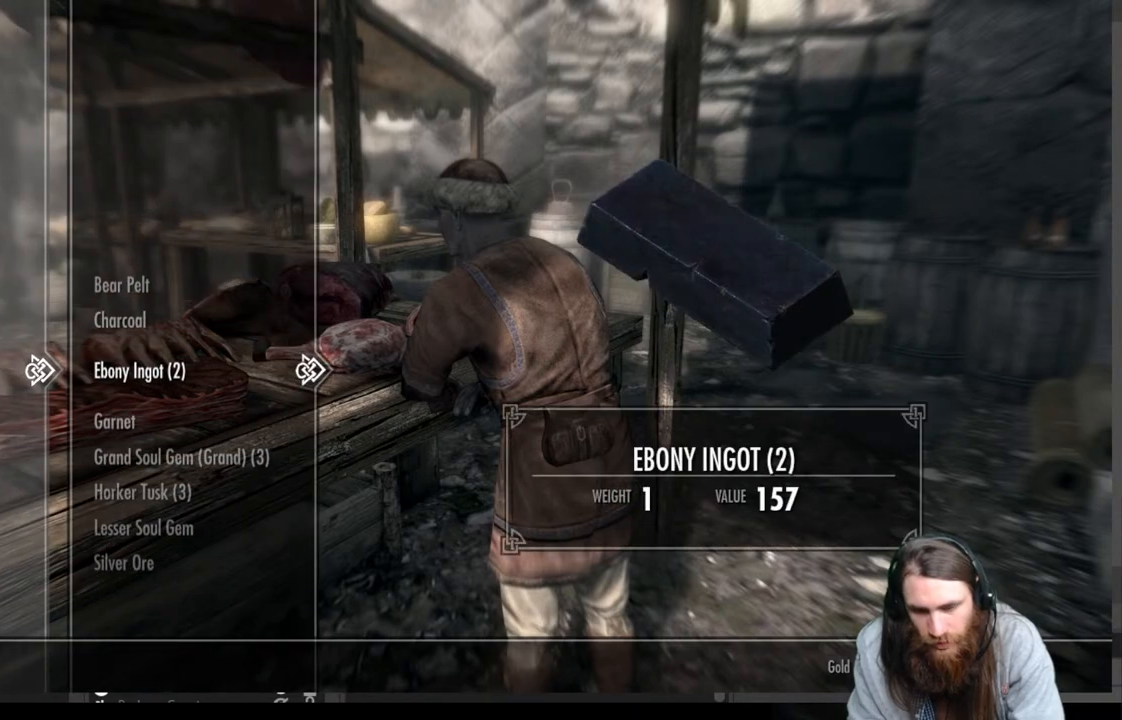
{"buttons": [], "left_stick": "center", "right_stick": "center", "events": []}
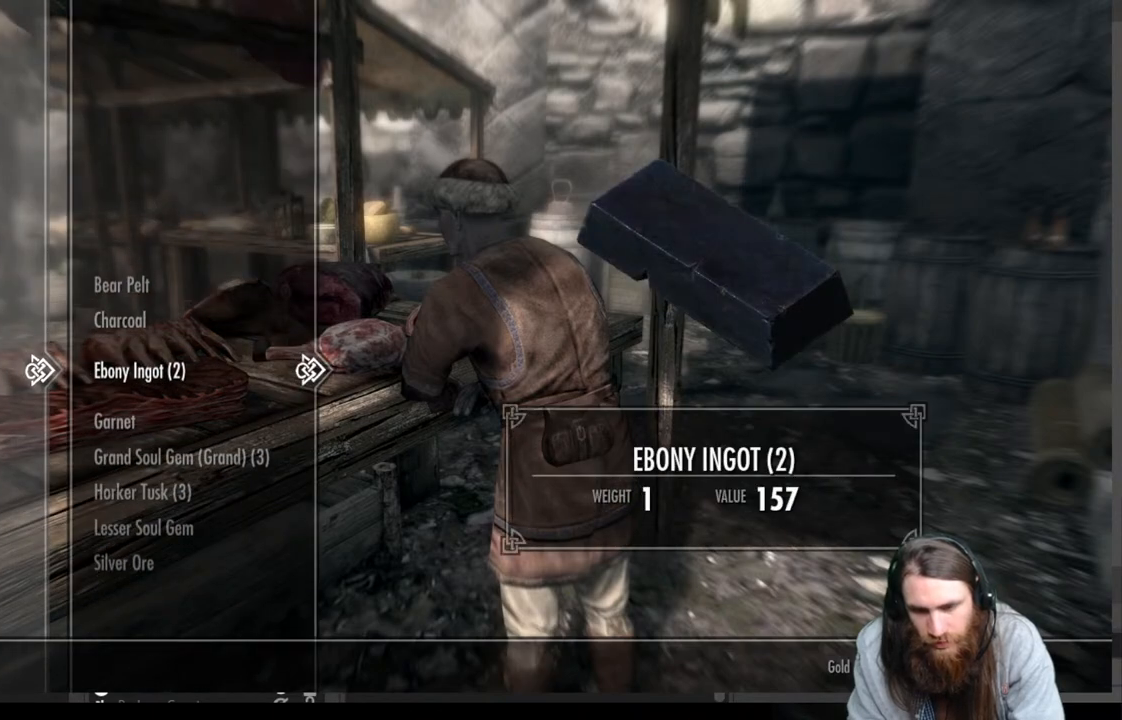
{"buttons": [], "left_stick": "center", "right_stick": "center", "events": []}
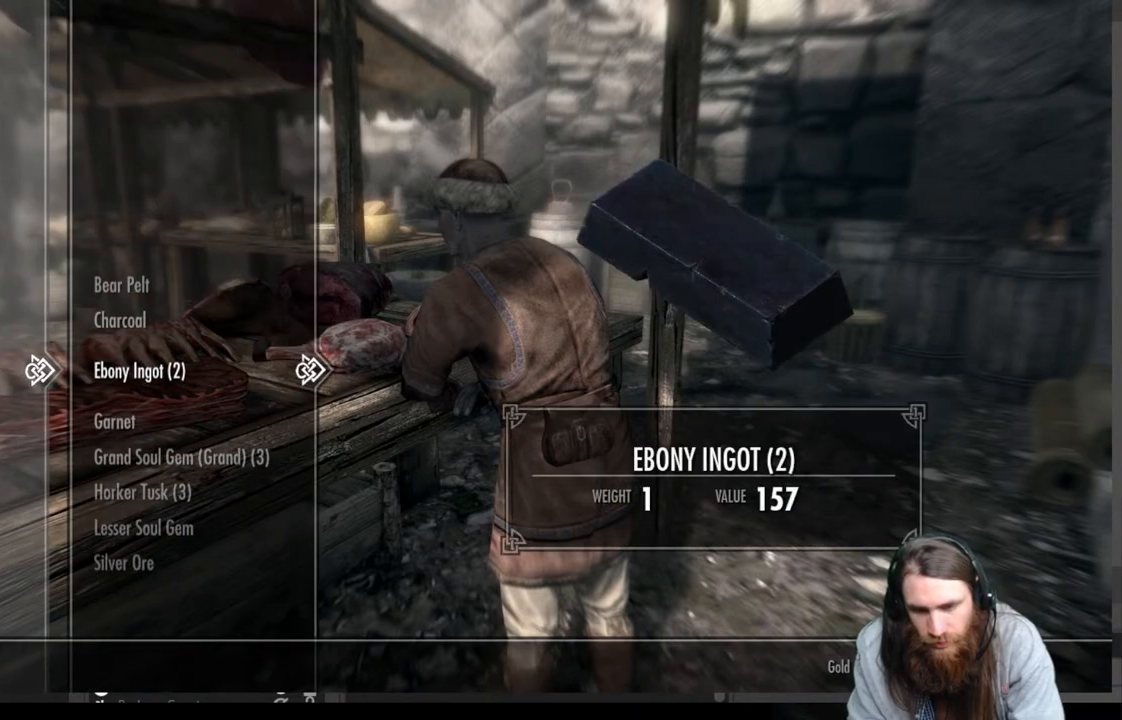
{"buttons": [], "left_stick": "center", "right_stick": "center", "events": []}
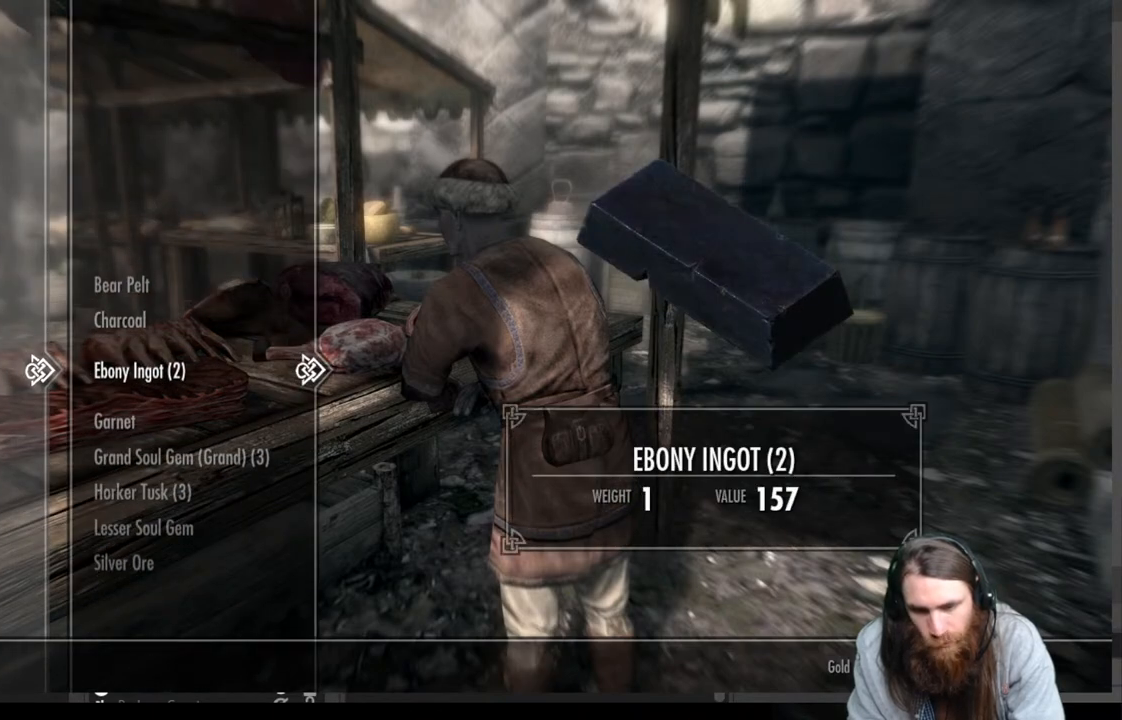
{"buttons": [], "left_stick": "center", "right_stick": "center", "events": []}
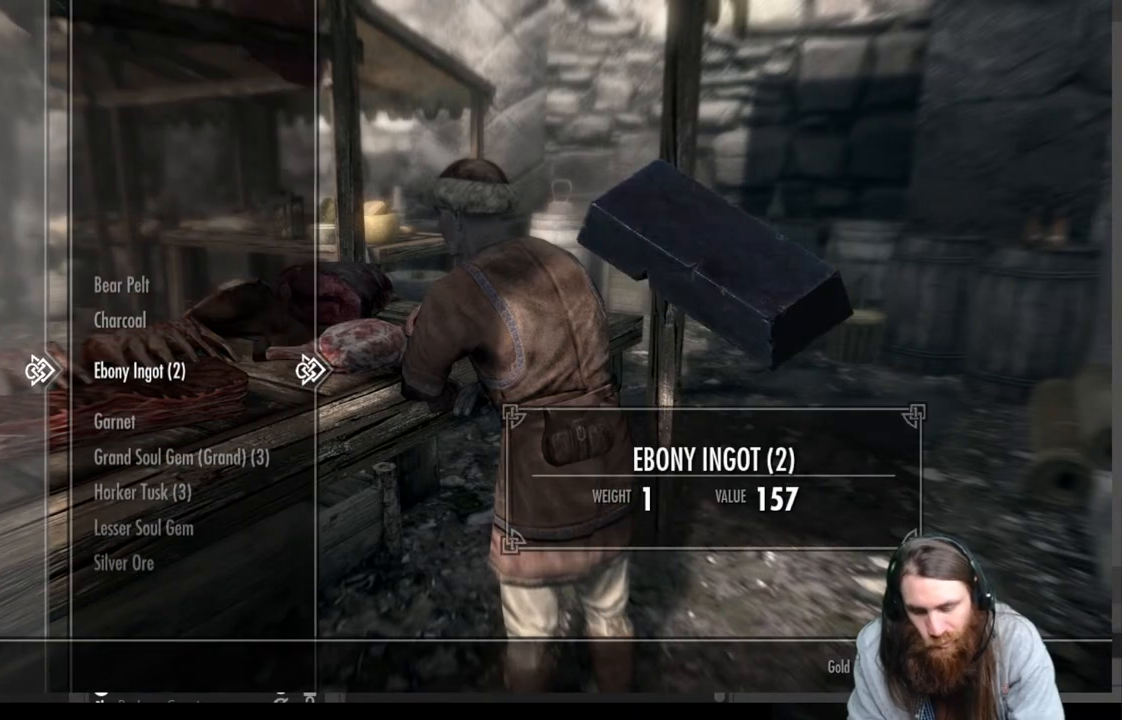
{"buttons": [], "left_stick": "center", "right_stick": "center", "events": []}
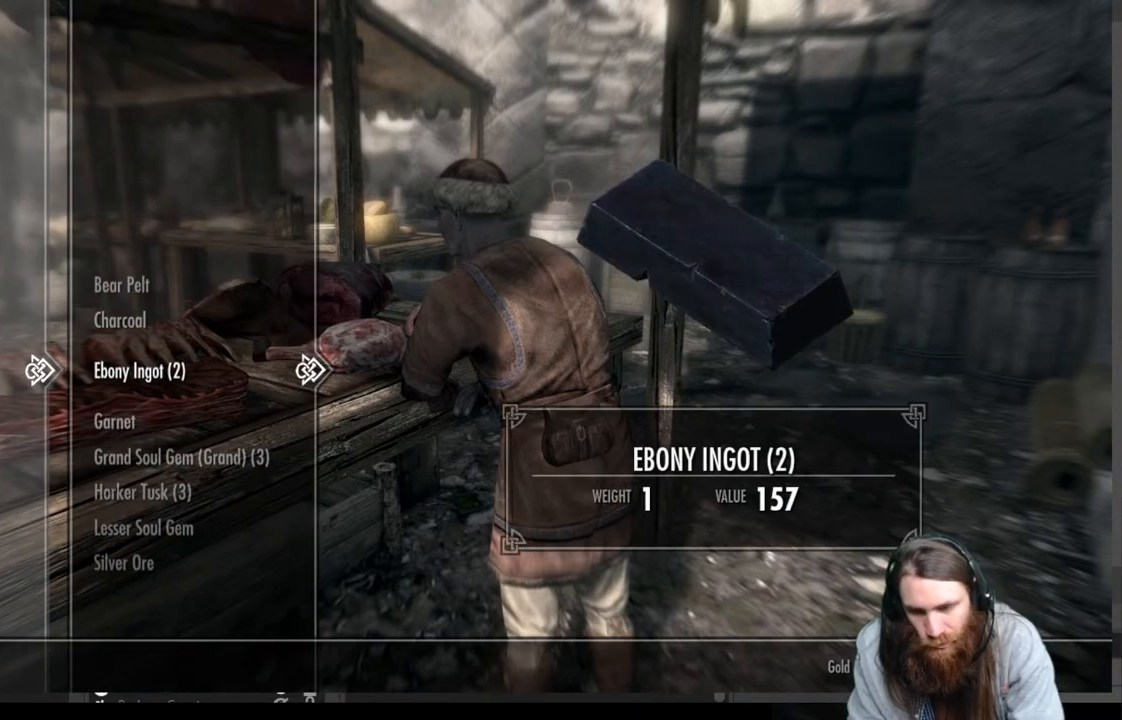
{"buttons": [], "left_stick": "center", "right_stick": "center", "events": []}
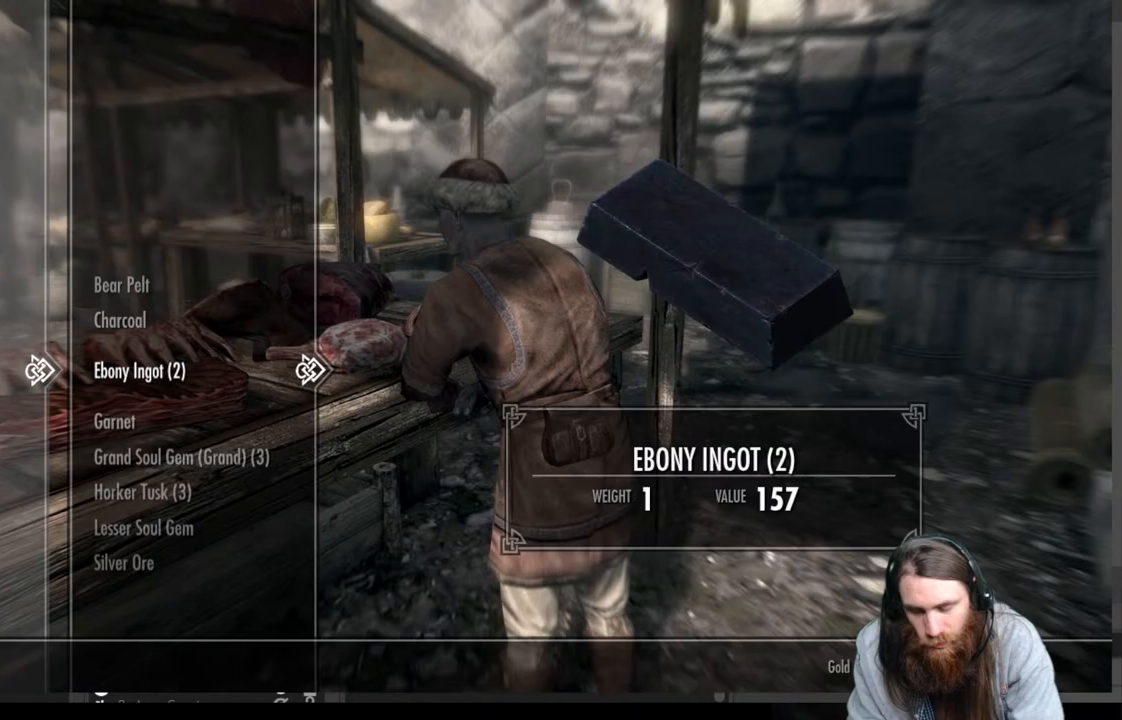
{"buttons": [], "left_stick": "center", "right_stick": "center", "events": []}